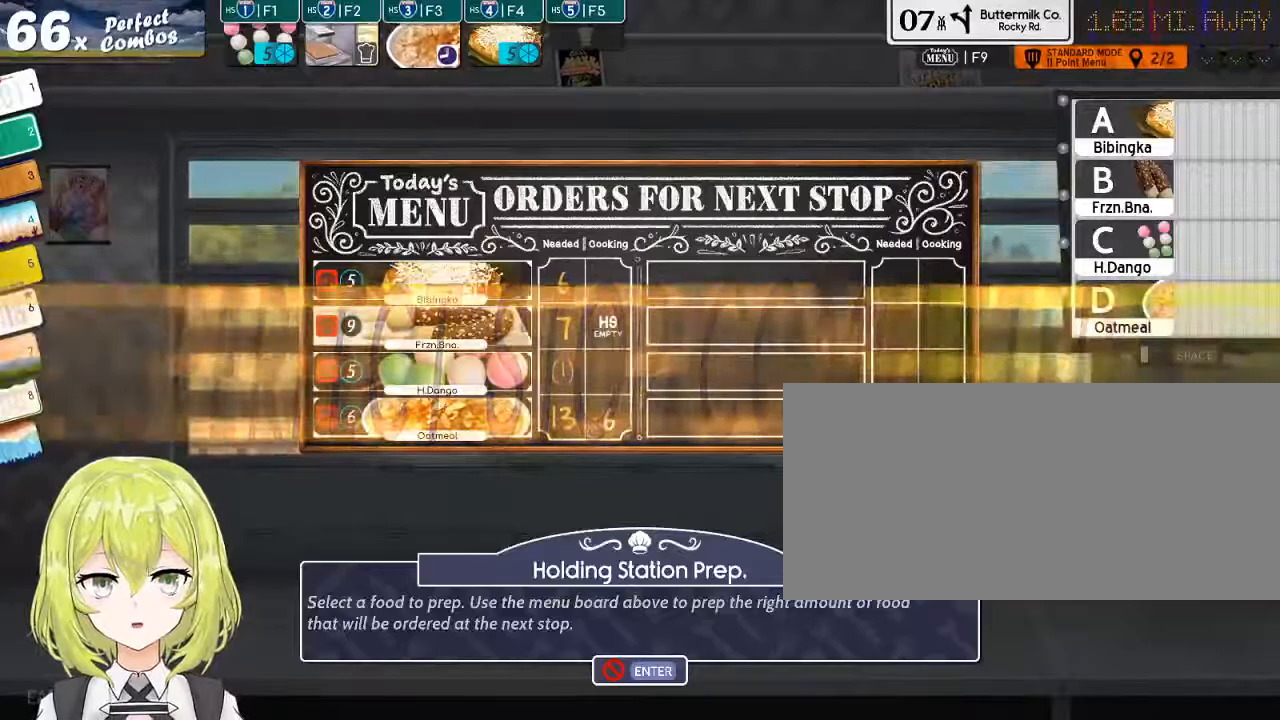
Gameplay with keyboard; each line is a JSON object with the keys held at the frame after it. "events" lists presses ("down") and releases ("up") of ".", "/", "0", "1", "2", "3", "4", "5", "6", "7", "8", "9", "a", "alt_l", "alt_r", "b", "backslash", "backspace", "c", "caps_lock", "comma", "ctrl_l", "ctrl_r", "d", "down", "e", "equals", "escape", "f", "f1", "f10", "f11", "f12", "f2", "f3", "f4", "f5", "f6", "f7", "f8", "f9", "g", "h", "i", "j", "k", "l", "lbracket", "left", "m", "minus", "n", "o", "p", "q", "quote", "r", "rbracket", "return", "right", "s", "semicolon", "shift_l", "shift_r", "space", "super", "t", "tab", "tilde", "u", "up", "v", "w", "x", "y" and "z" between this image and that frame as [ms after this image, input, new state], when the widget could be followed in between. No other keys are recorded. Mouse input is not recorded.
{"keys": [], "events": []}
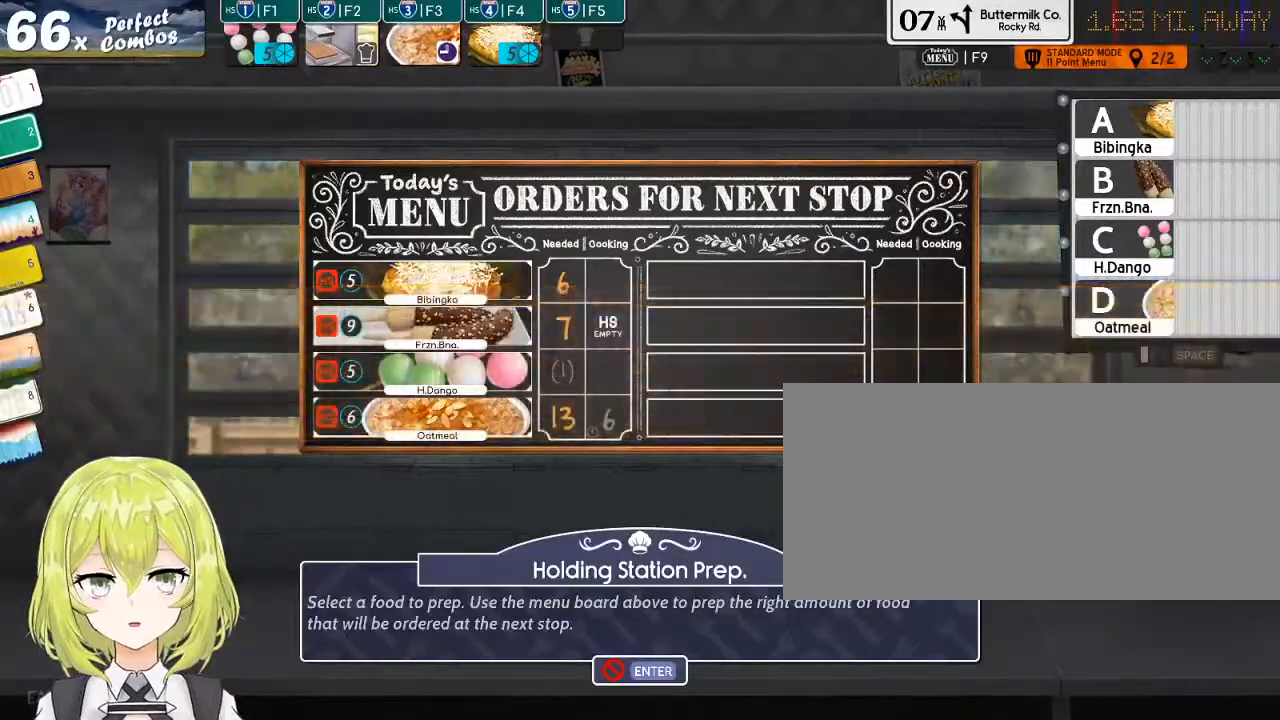
{"keys": [], "events": [[283, "a", "down"], [350, "a", "up"]]}
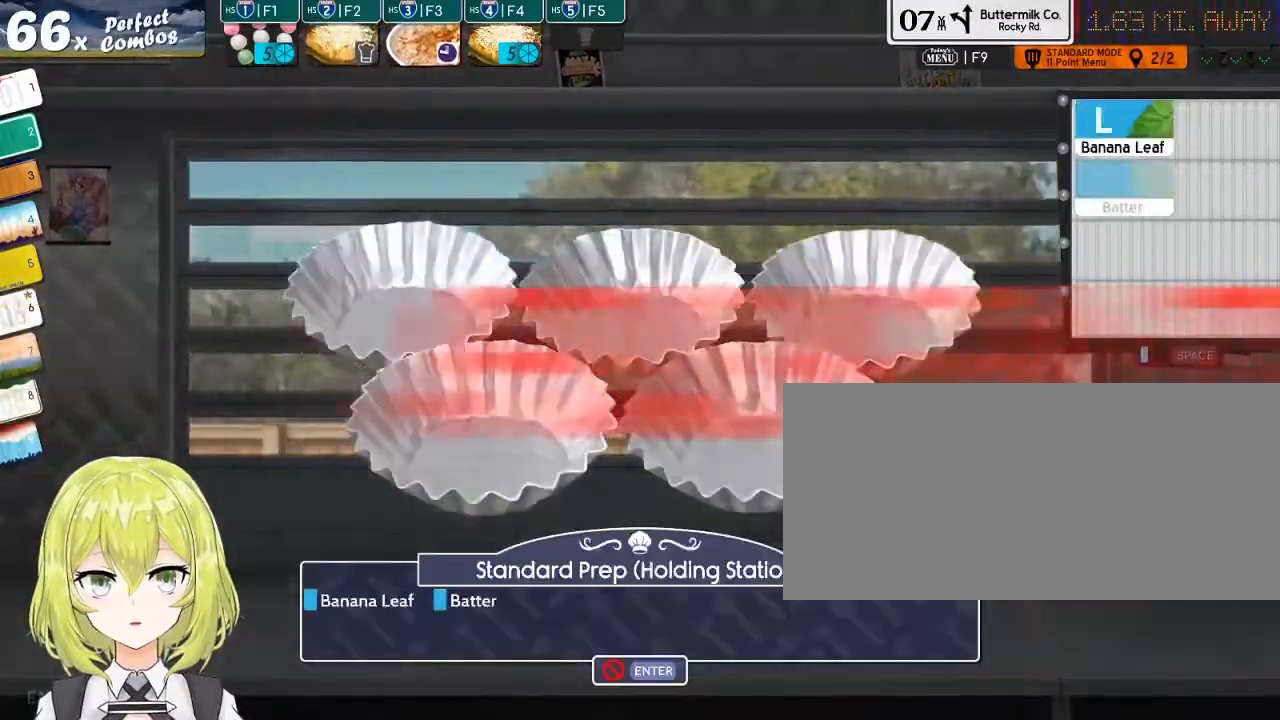
{"keys": ["b"], "events": [[300, "l", "down"], [400, "l", "up"], [450, "b", "down"]]}
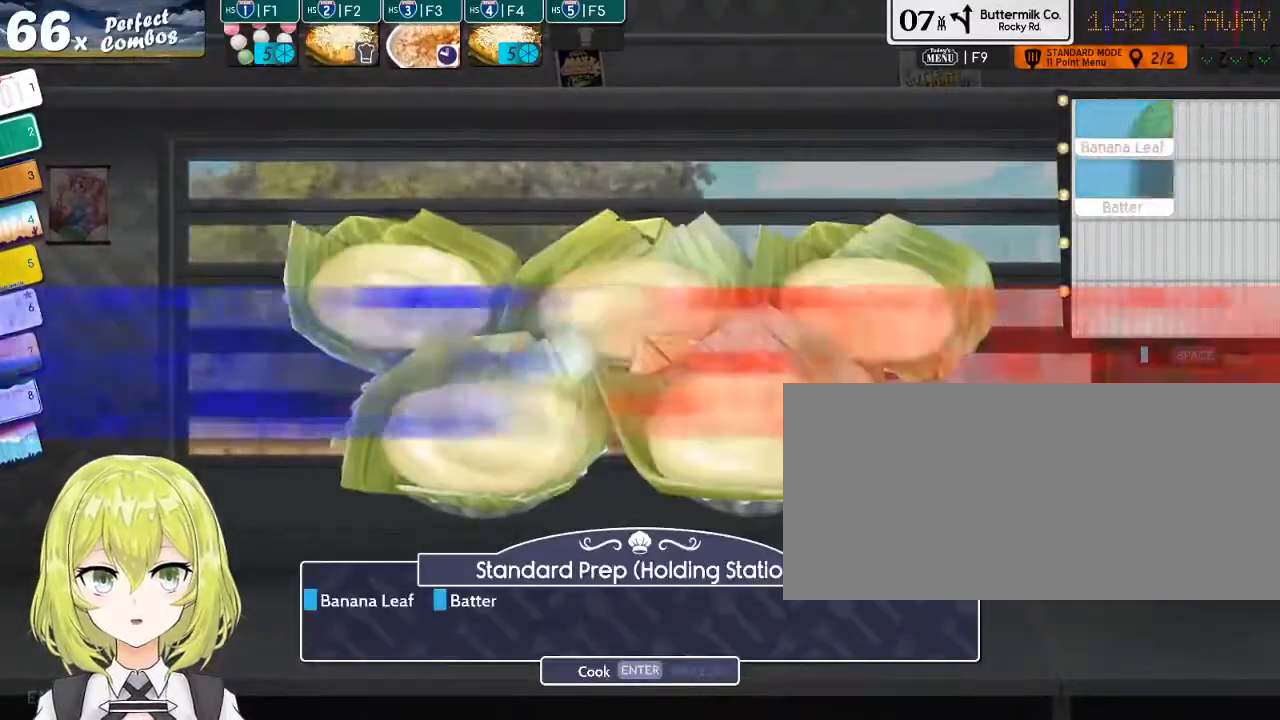
{"keys": [], "events": [[50, "b", "up"], [183, "return", "down"], [283, "return", "up"]]}
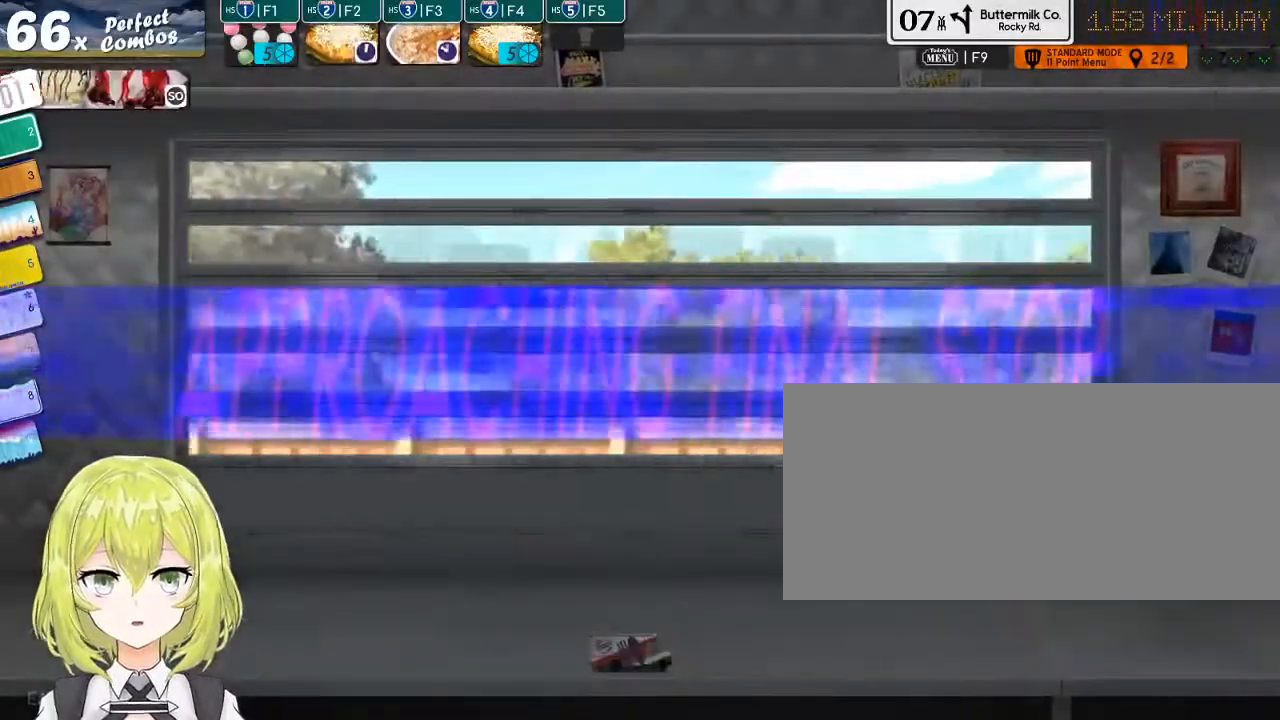
{"keys": [], "events": []}
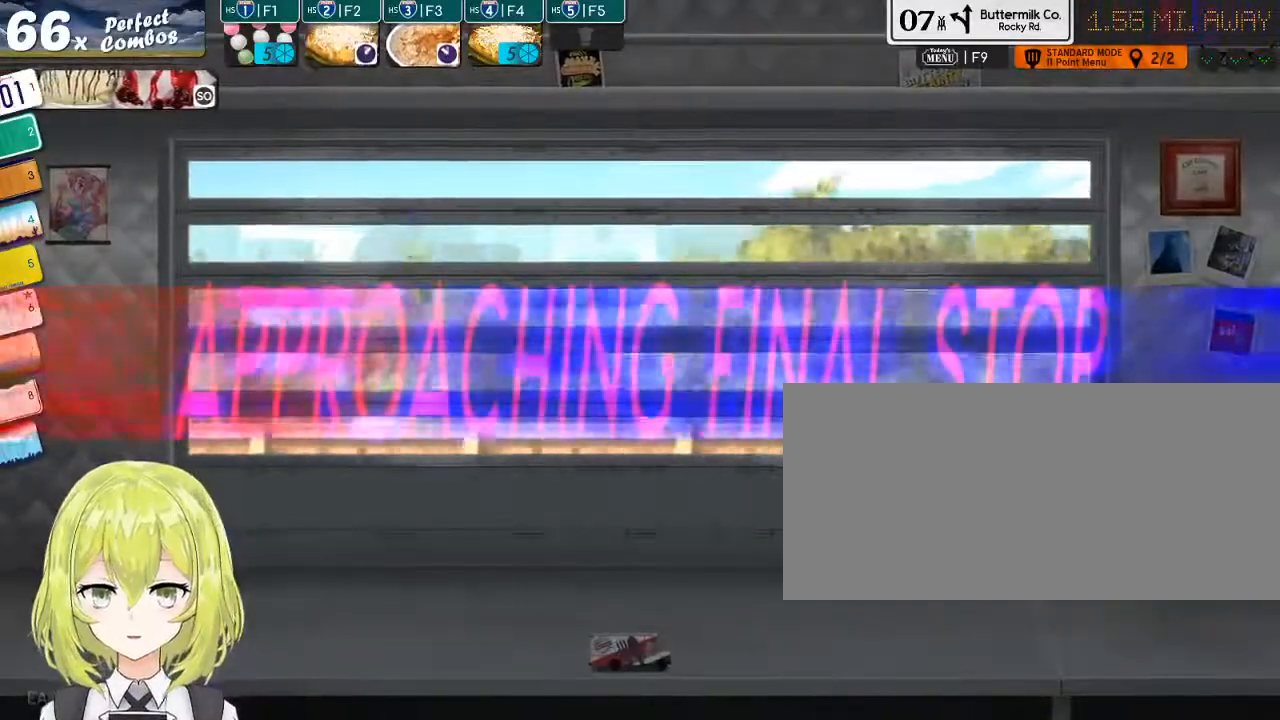
{"keys": [], "events": [[100, "f5", "down"], [183, "f5", "up"]]}
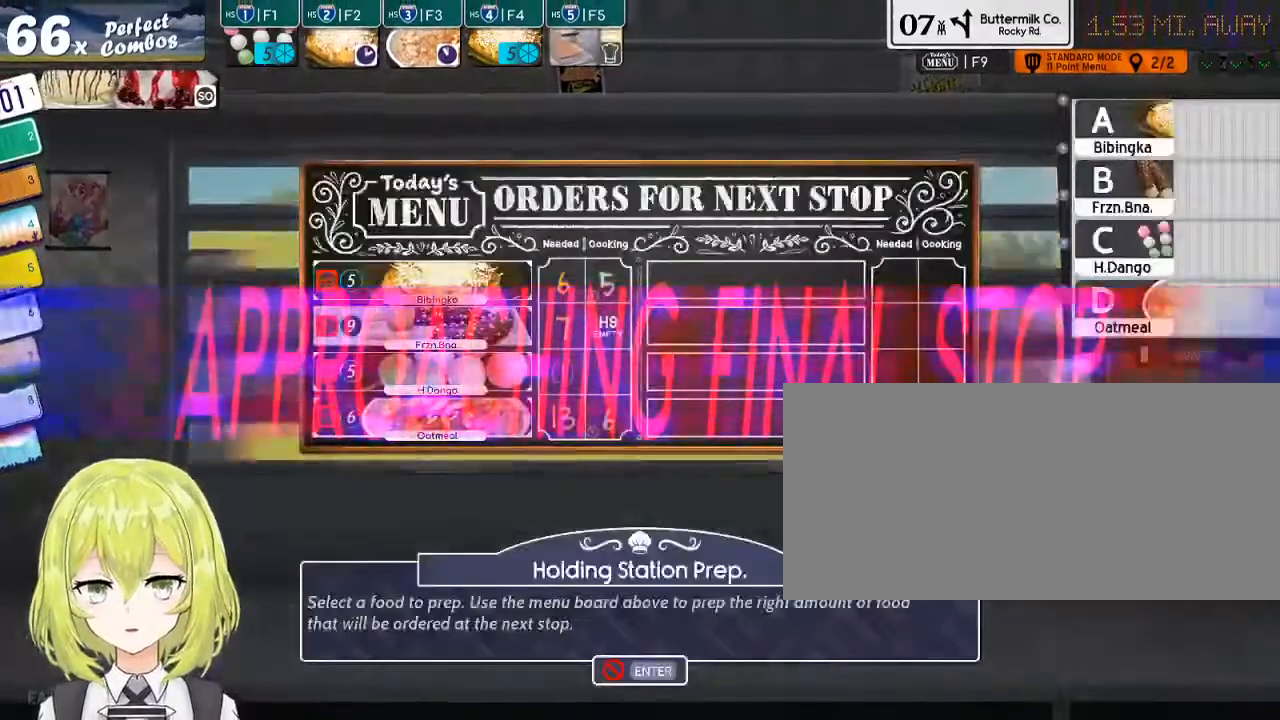
{"keys": [], "events": []}
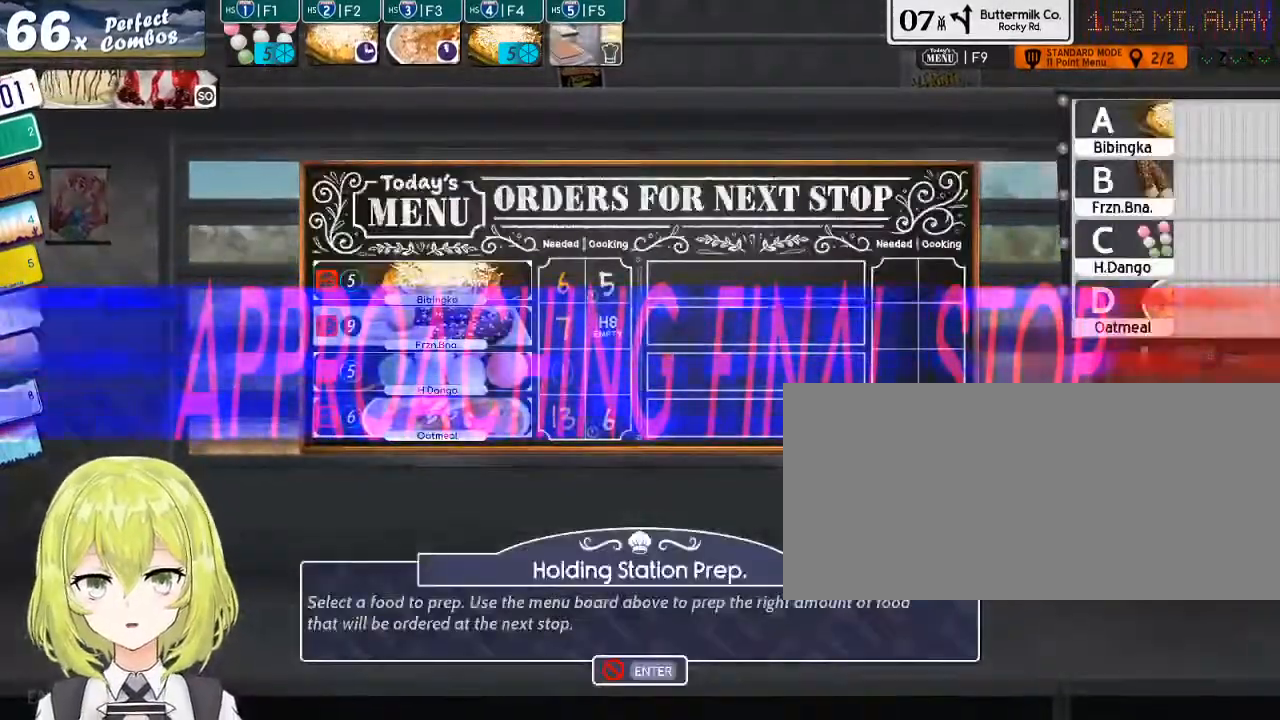
{"keys": [], "events": []}
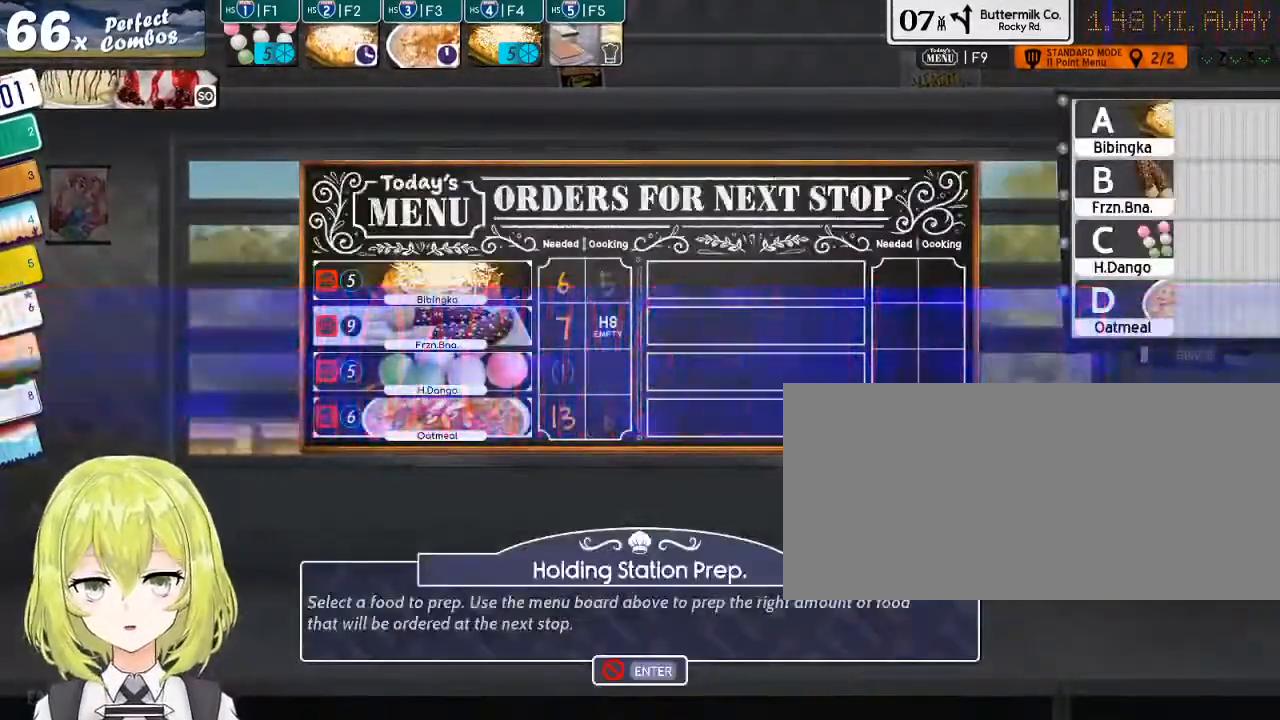
{"keys": [], "events": []}
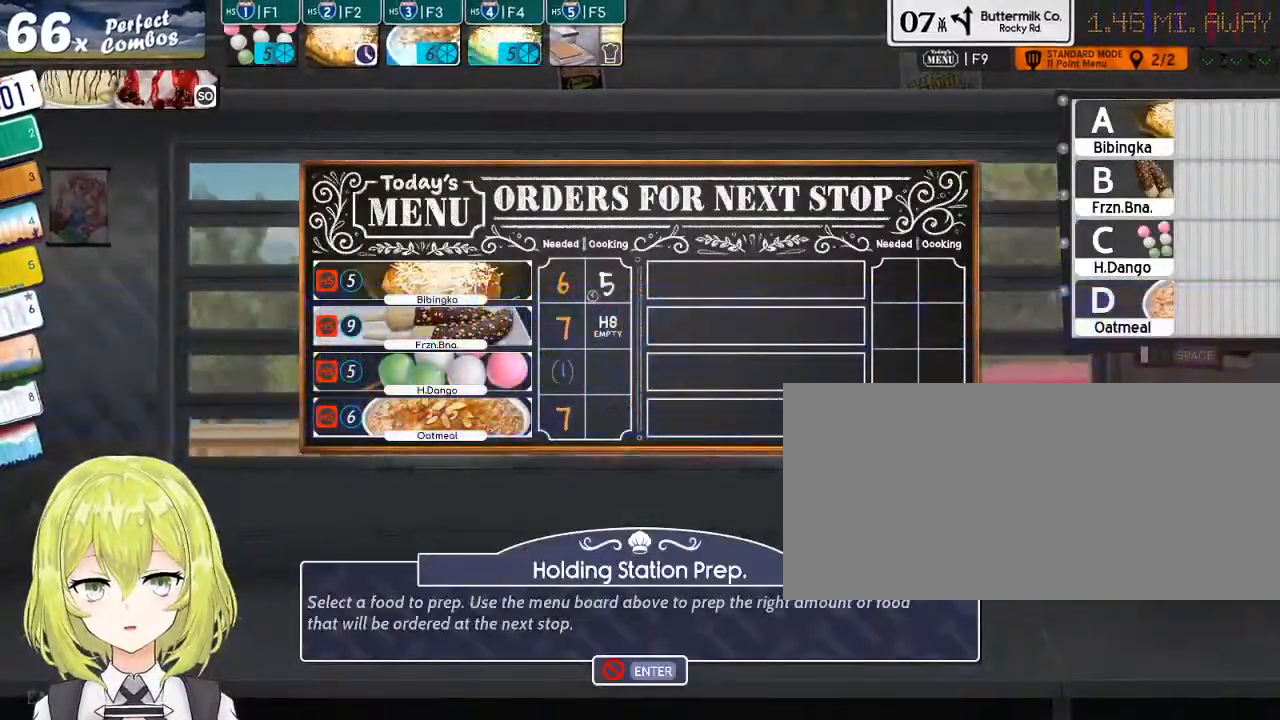
{"keys": [], "events": []}
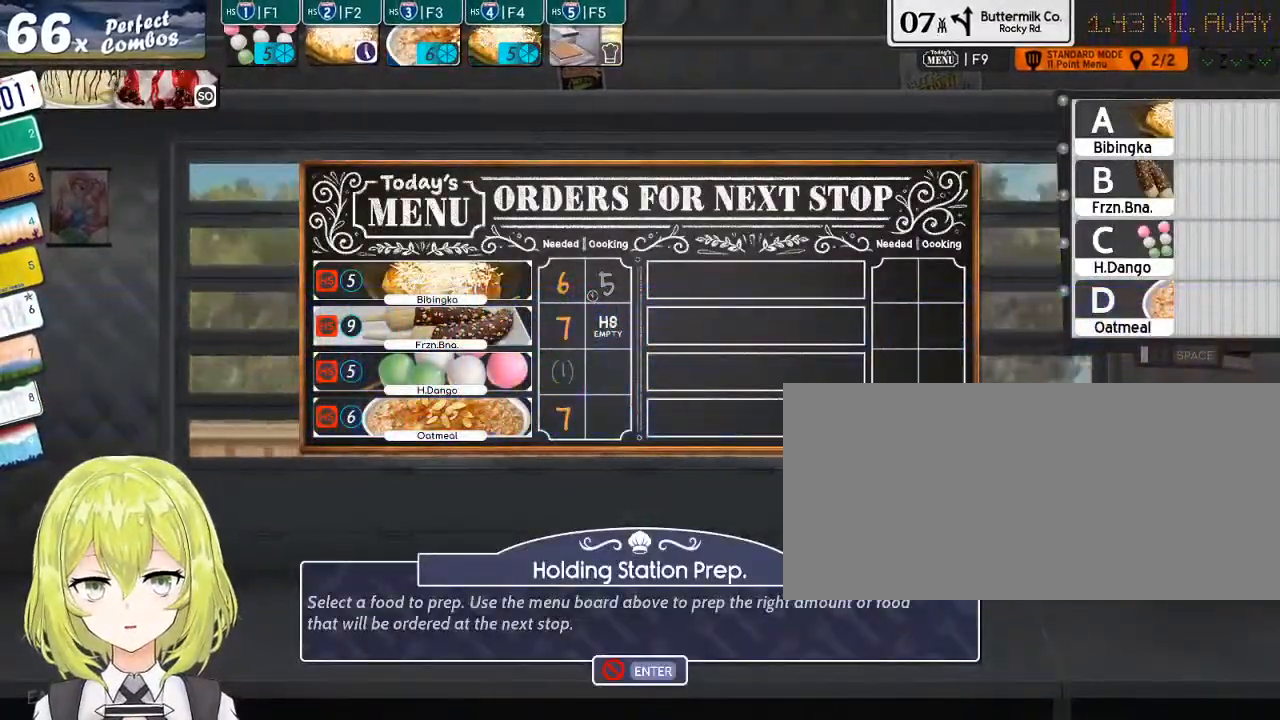
{"keys": [], "events": [[17, "b", "down"], [133, "b", "up"], [400, "b", "down"], [500, "b", "up"]]}
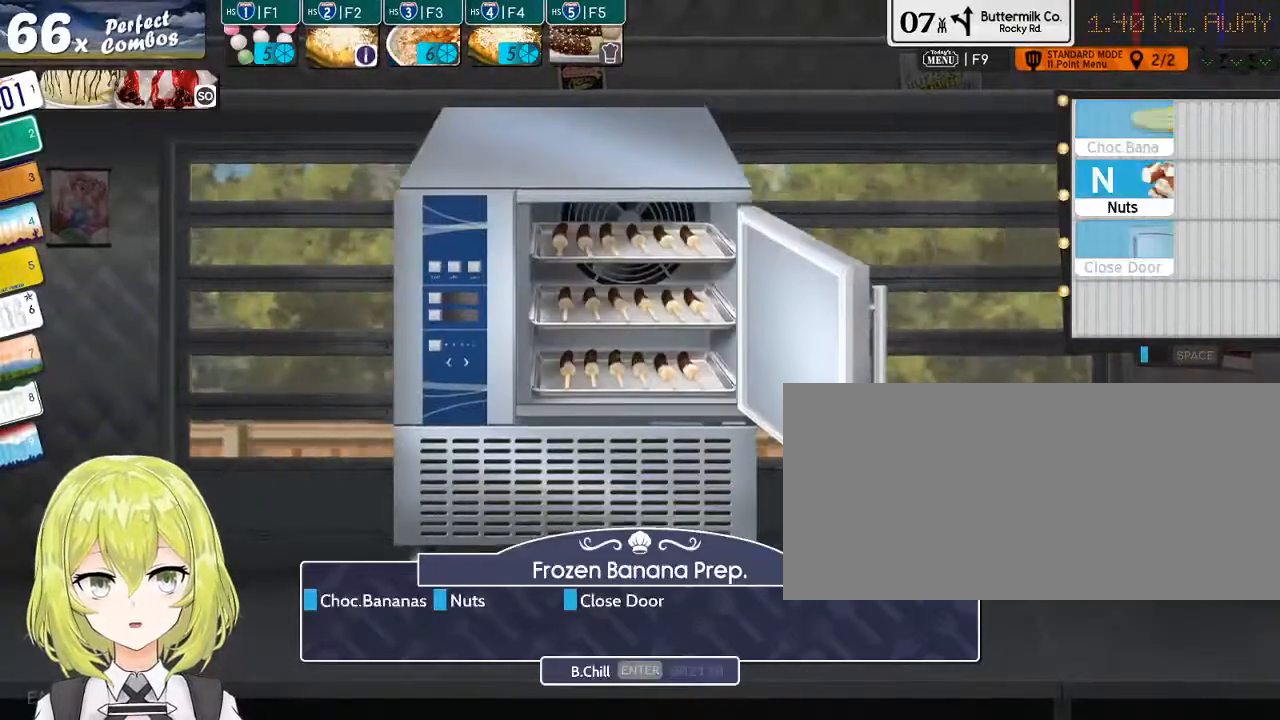
{"keys": ["return"], "events": [[83, "n", "down"], [150, "n", "up"], [217, "d", "down"], [350, "d", "up"], [450, "return", "down"]]}
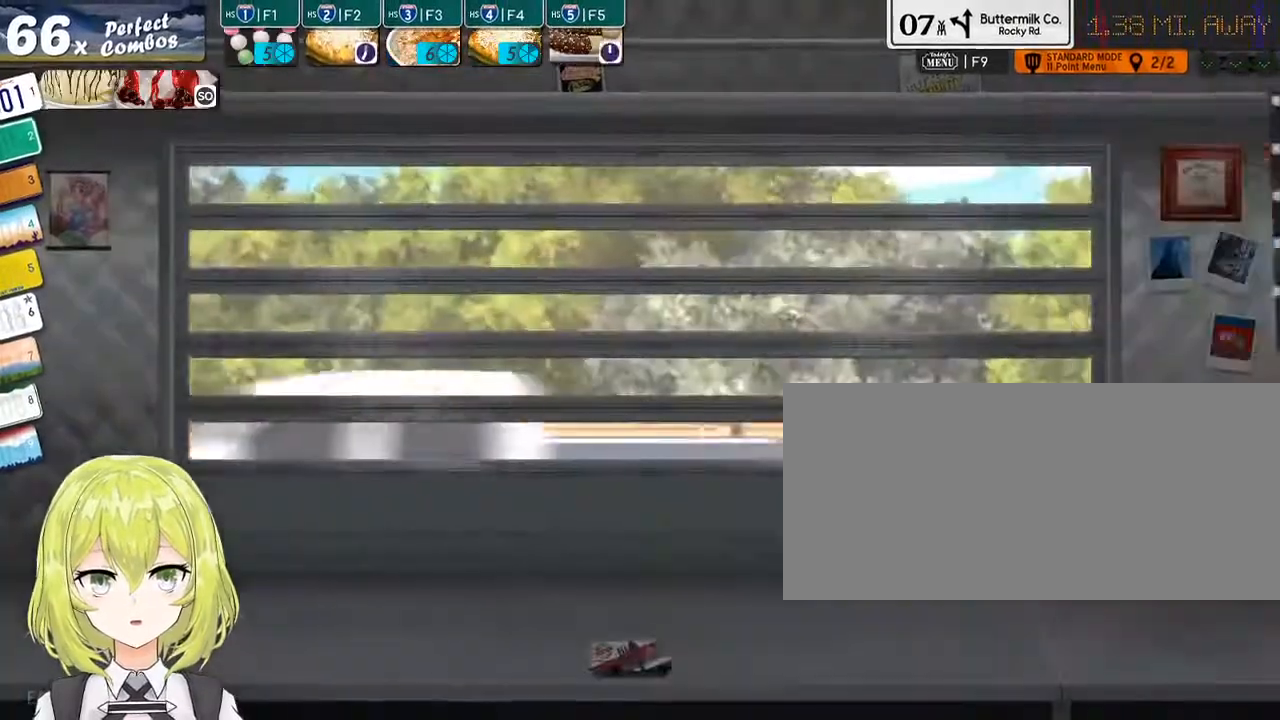
{"keys": [], "events": [[50, "return", "up"], [333, "1", "down"], [400, "1", "up"]]}